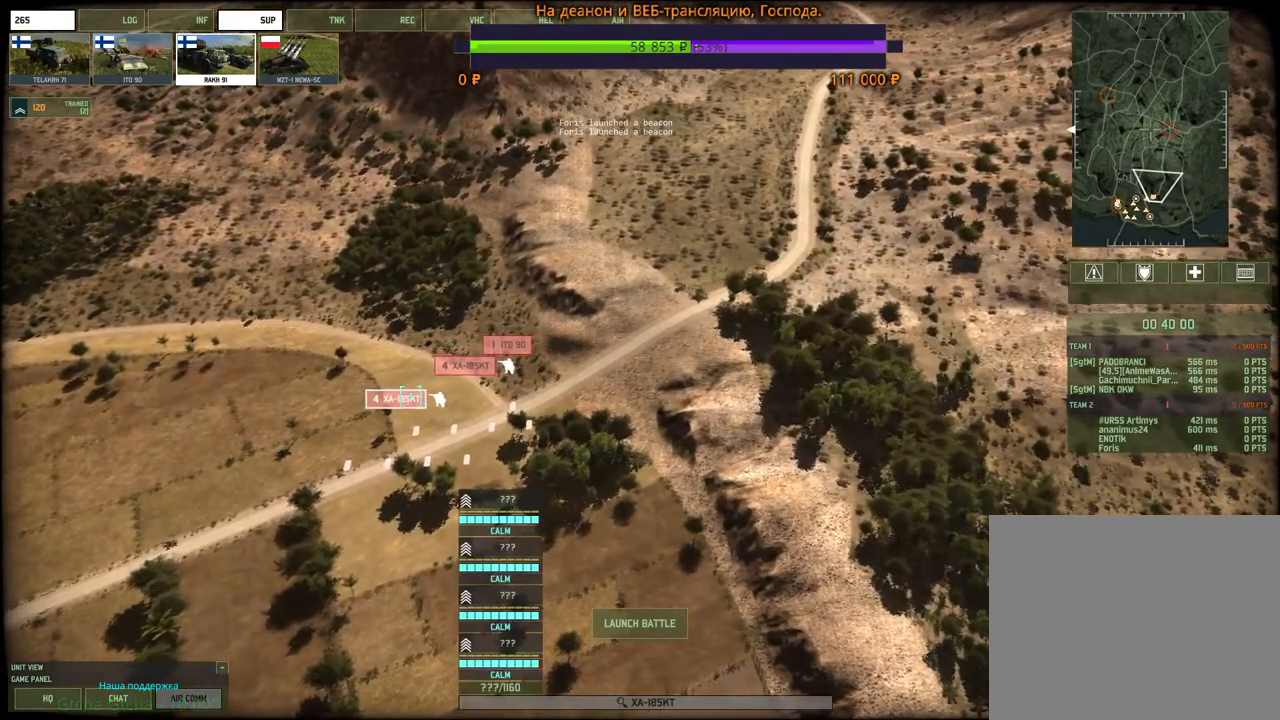
Gameplay with keyboard and mouse; each line is a JSON object with the keys and mouse buttons held at the frame after it. "events" lists presses ("down") and releases ("up") of "1", "2", "3", "4", "5", "6", "a", "alt", "b", "c", "caps_lock", "ctrl", "d", "e", "escape", "f", "f1", "f2", "f3", "f4", "f5", "f6", "g", "h", "n", "q", "r", "s", "shift", "space", "super", "t", "tab", "tilde", "v", "w", "x", "y", "z", "mouse_left", "mouse_wheel", "mouse_right", "mouse_mb4" and "mouse_mb5" between this image and that frame as [ms after this image, input, new state], when the widget could be followed in between. "mouse_left", "mouse_wheel", "mouse_right", "mouse_mb4", "mouse_mb5" = the "left", "wheel", "right", "mb4", "mb5" buttons of the "mouse" list. No other keys are recorded. "wheel" means that the mouse wheel is clicked or scrolled. Mouse movement is not recorded.
{"keys": [], "mouse": [], "events": [[33, "mouse_left", "up"]]}
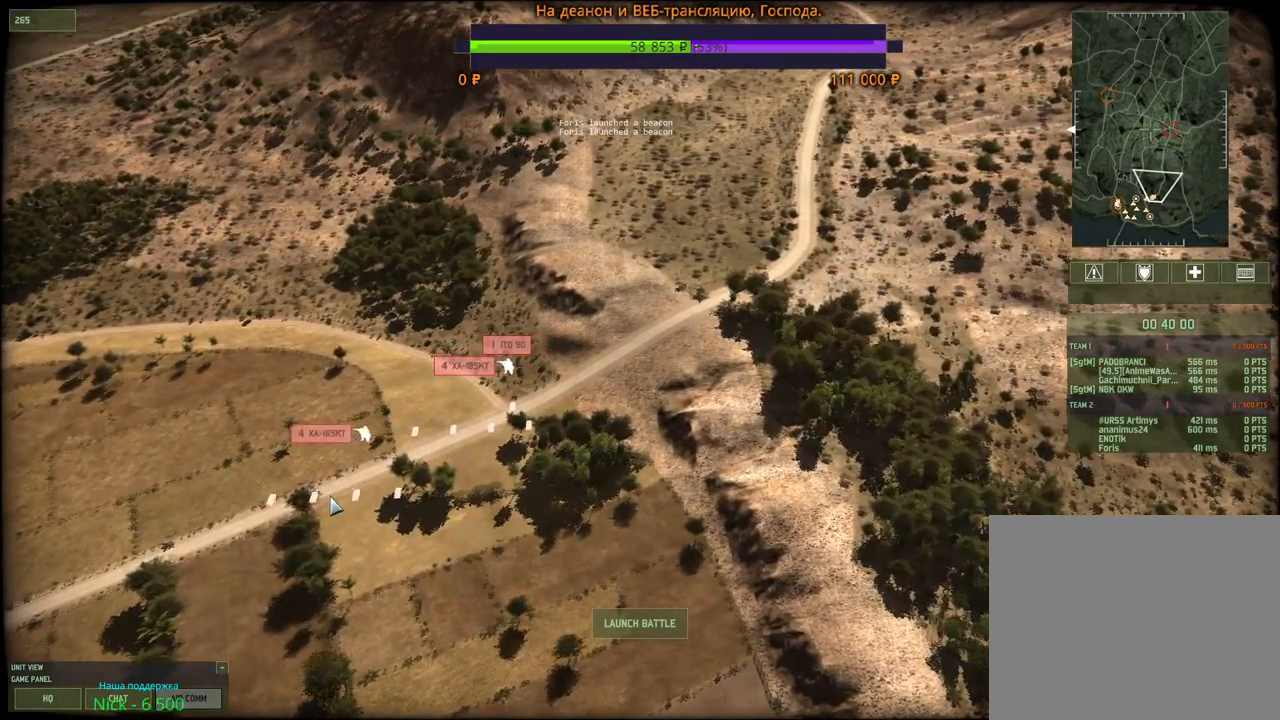
{"keys": [], "mouse": [], "events": [[233, "mouse_left", "down"], [300, "mouse_left", "up"]]}
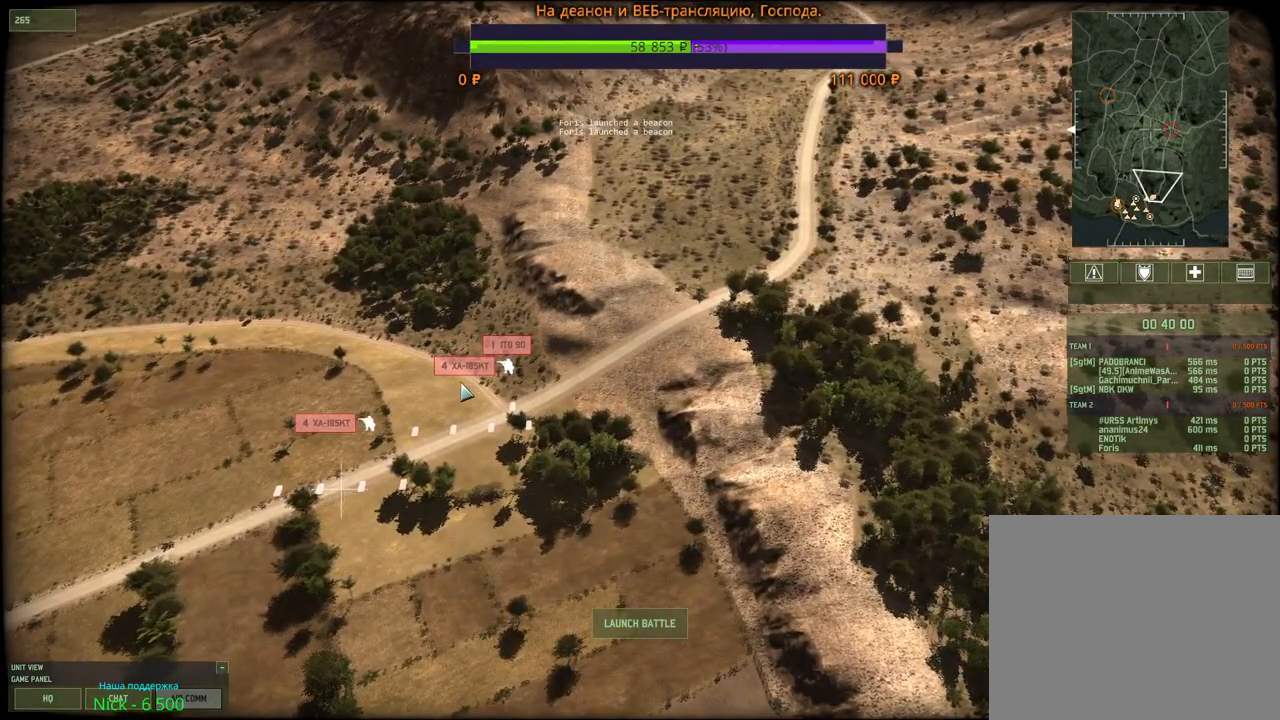
{"keys": [], "mouse": [], "events": [[300, "mouse_left", "down"], [383, "mouse_left", "up"]]}
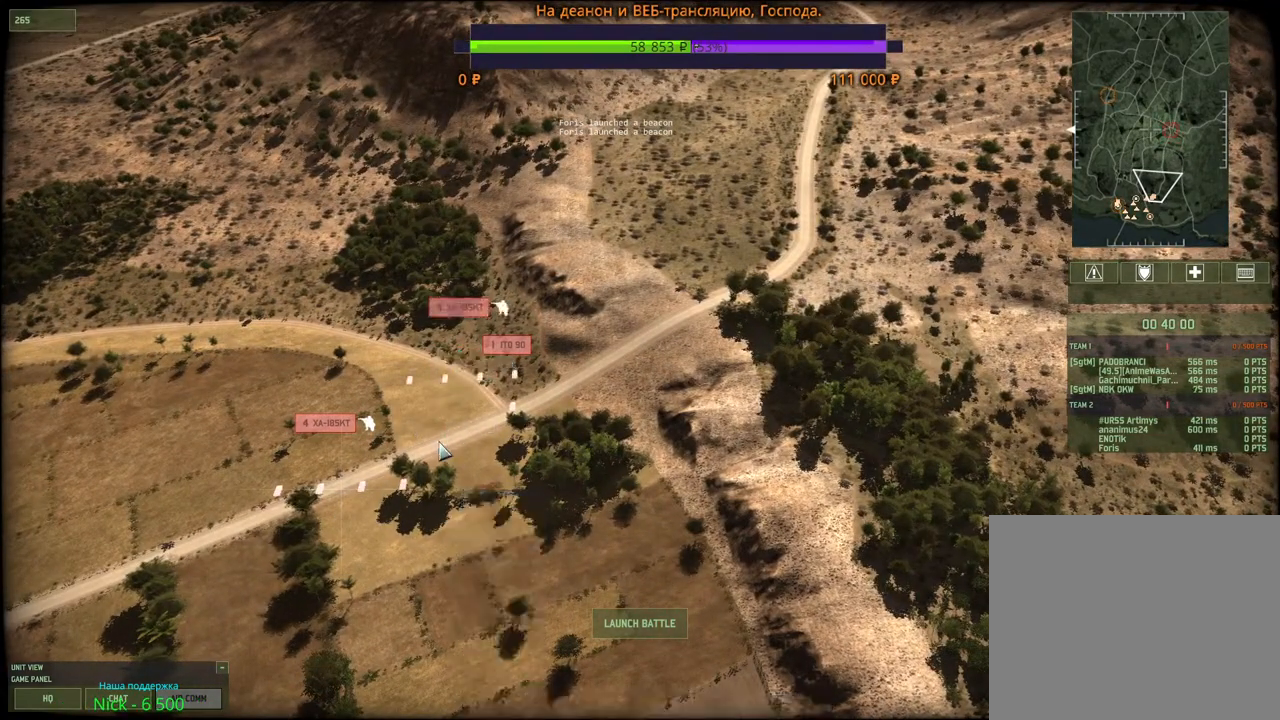
{"keys": [], "mouse": [], "events": [[300, "mouse_left", "down"], [367, "mouse_left", "up"]]}
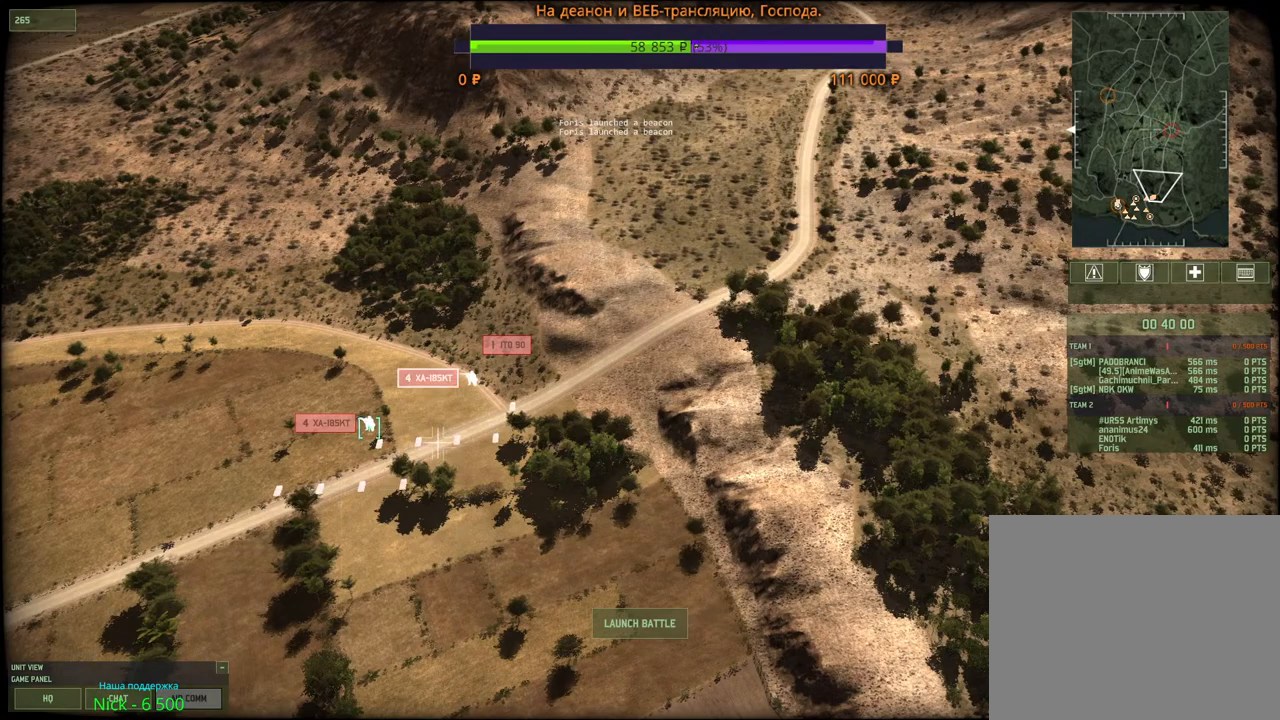
{"keys": [], "mouse": [], "events": [[233, "mouse_left", "down"], [283, "mouse_left", "up"]]}
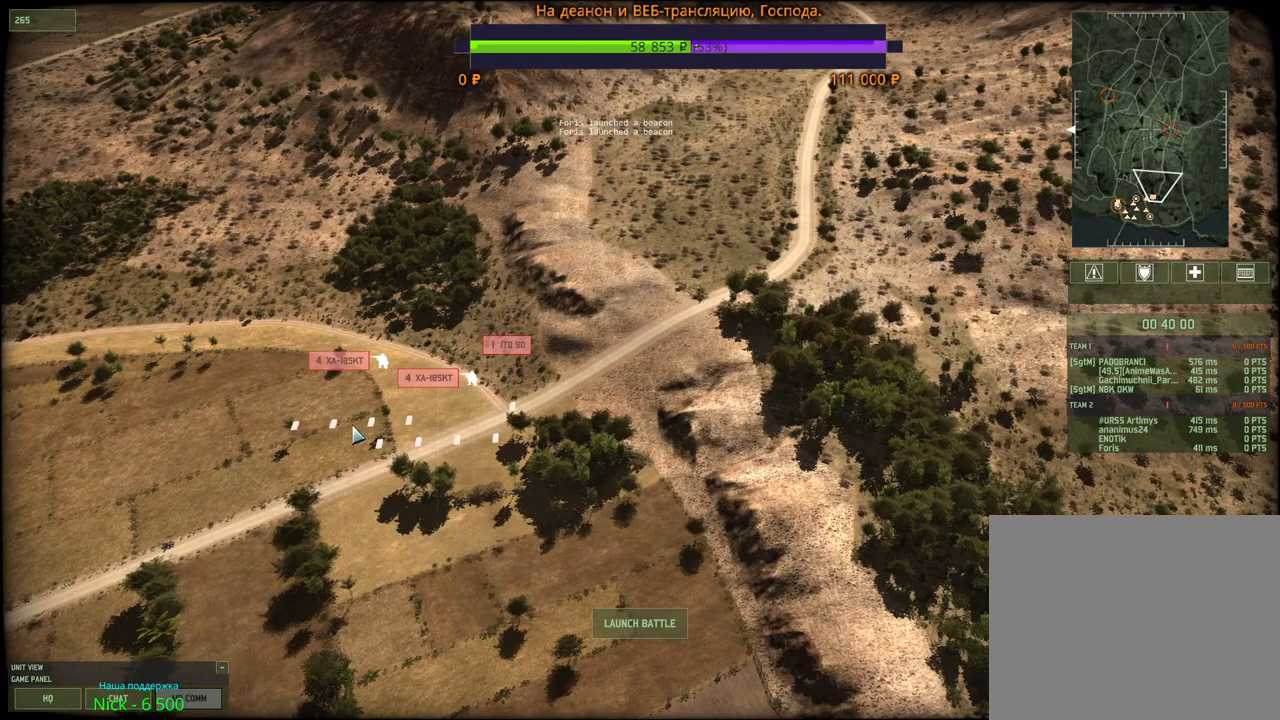
{"keys": [], "mouse": [], "events": []}
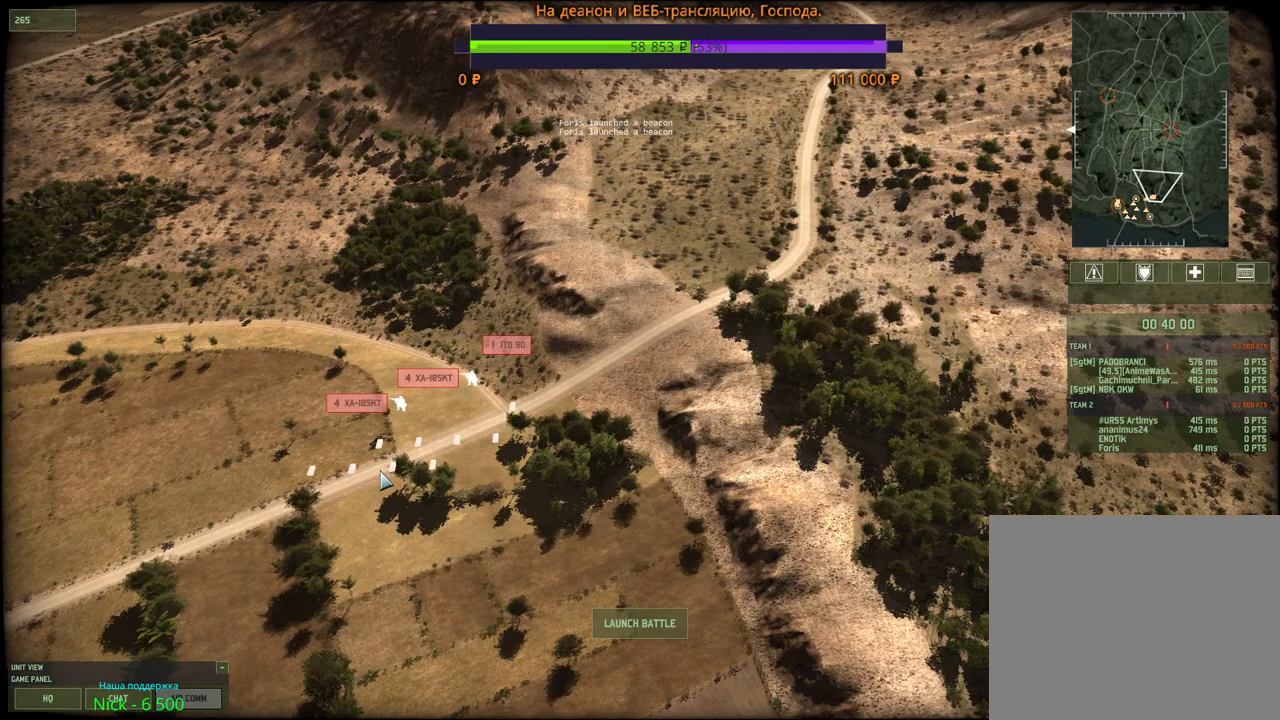
{"keys": [], "mouse": ["left"], "events": [[17, "mouse_left", "down"], [100, "mouse_left", "up"], [483, "mouse_left", "down"]]}
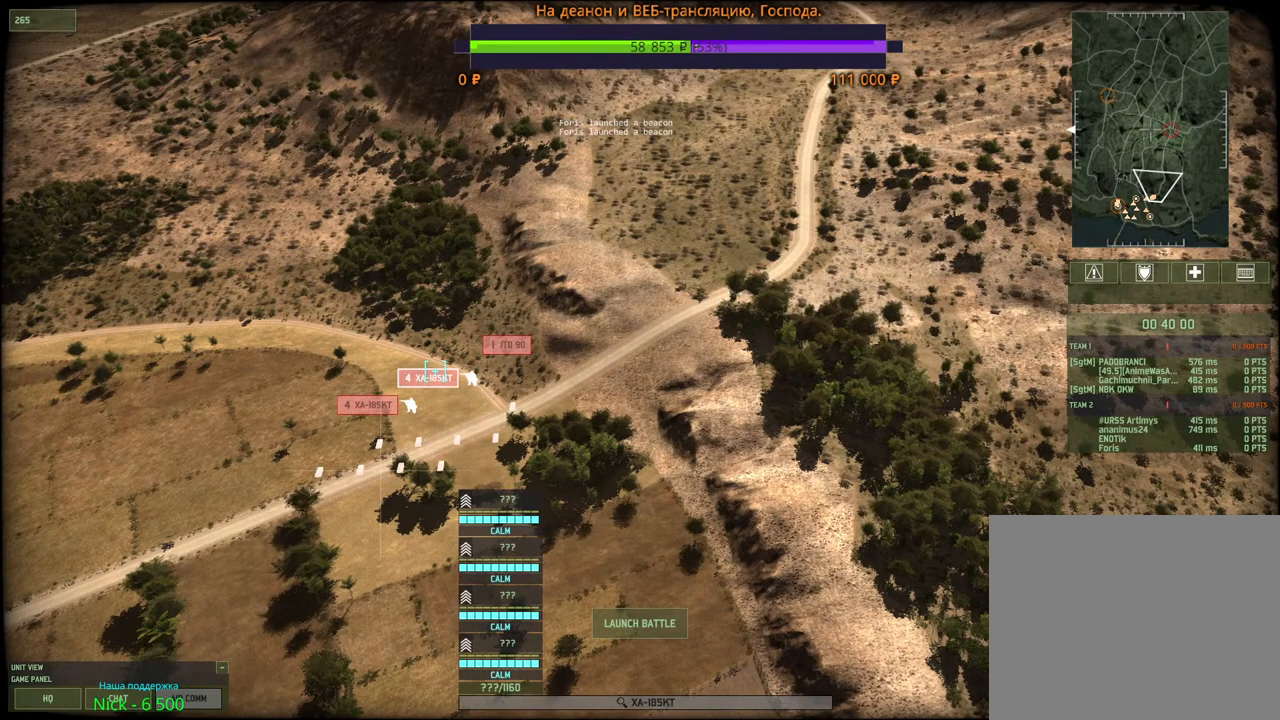
{"keys": [], "mouse": [], "events": [[83, "mouse_left", "up"]]}
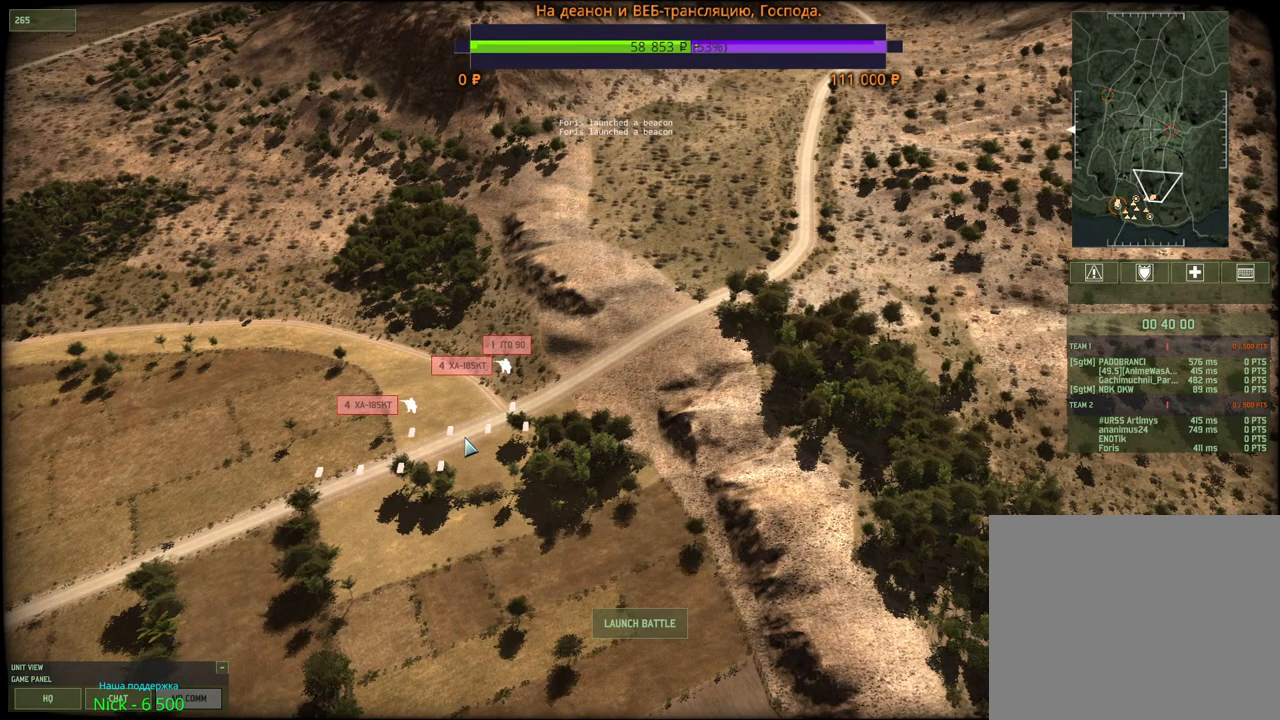
{"keys": [], "mouse": [], "events": [[383, "mouse_left", "down"], [483, "mouse_left", "up"]]}
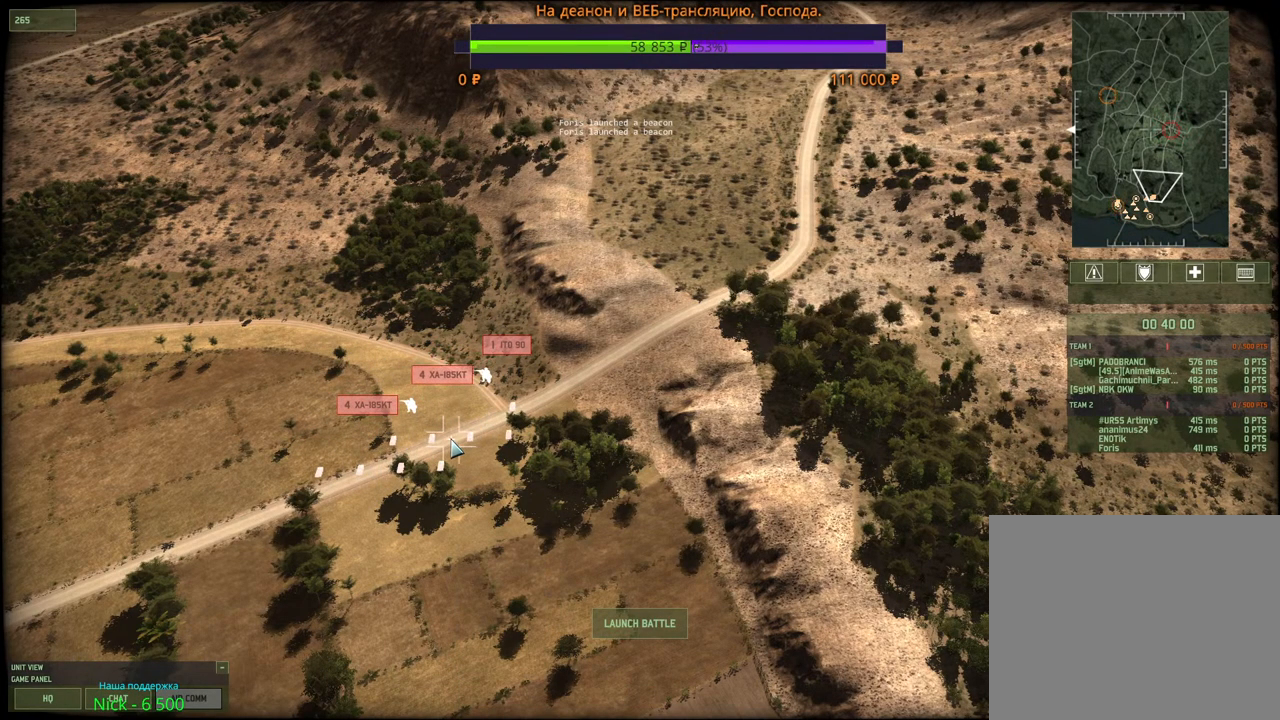
{"keys": [], "mouse": [], "events": []}
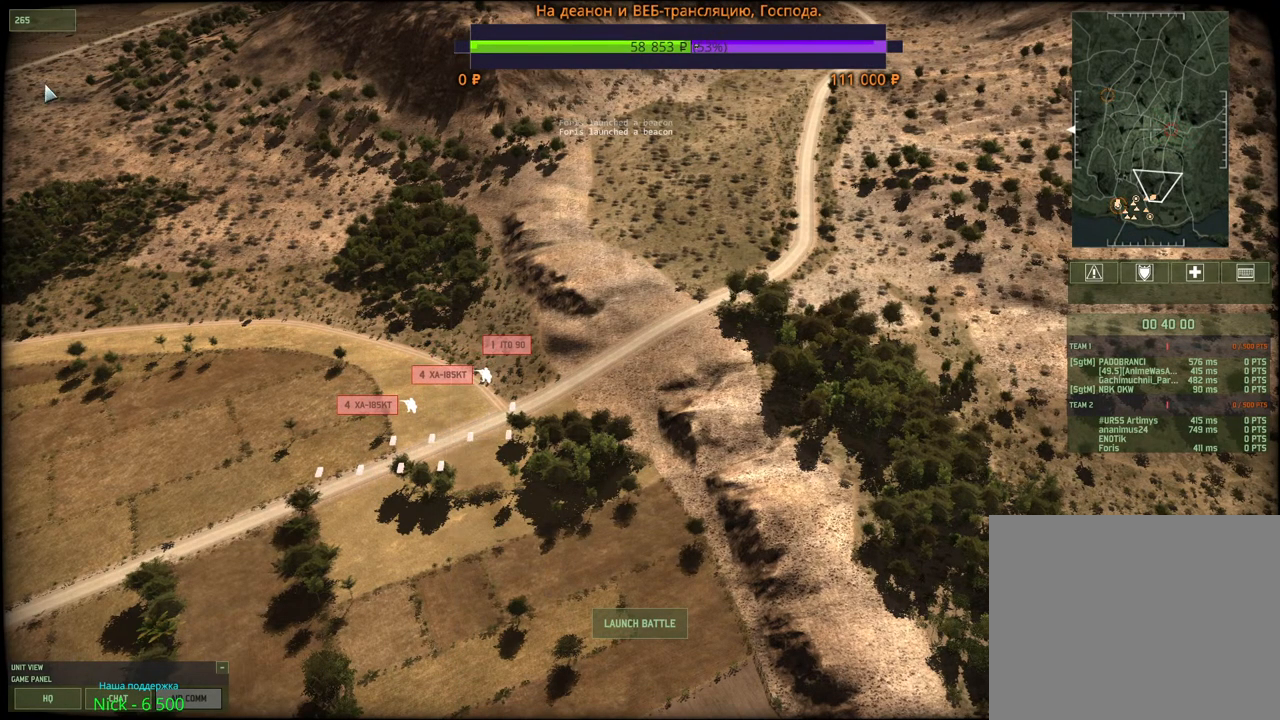
{"keys": [], "mouse": [], "events": [[250, "mouse_left", "down"], [300, "mouse_left", "up"]]}
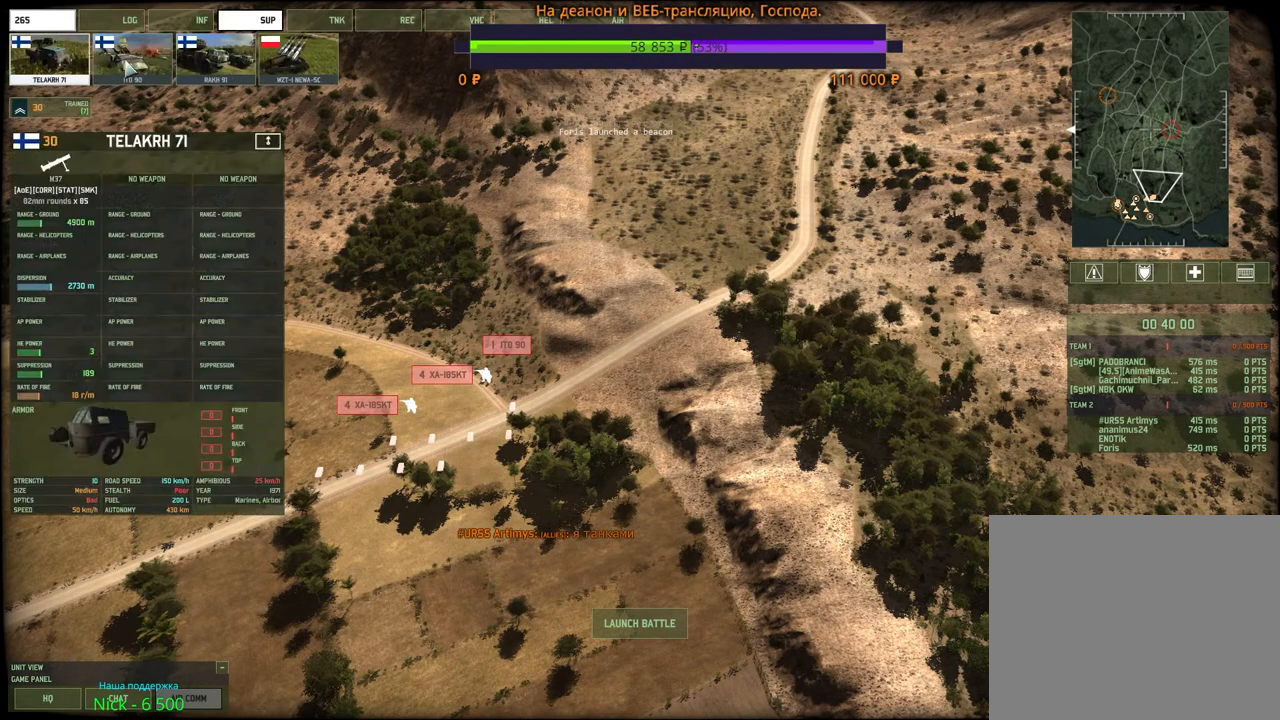
{"keys": [], "mouse": [], "events": []}
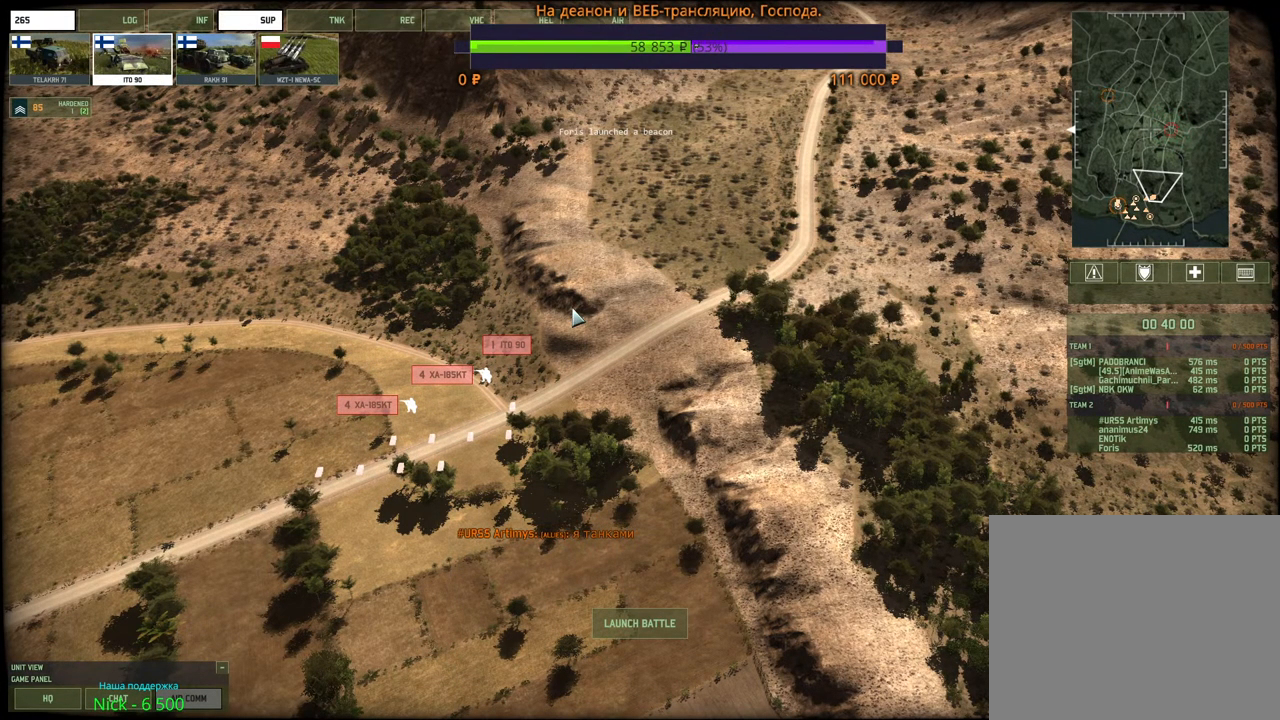
{"keys": [], "mouse": [], "events": []}
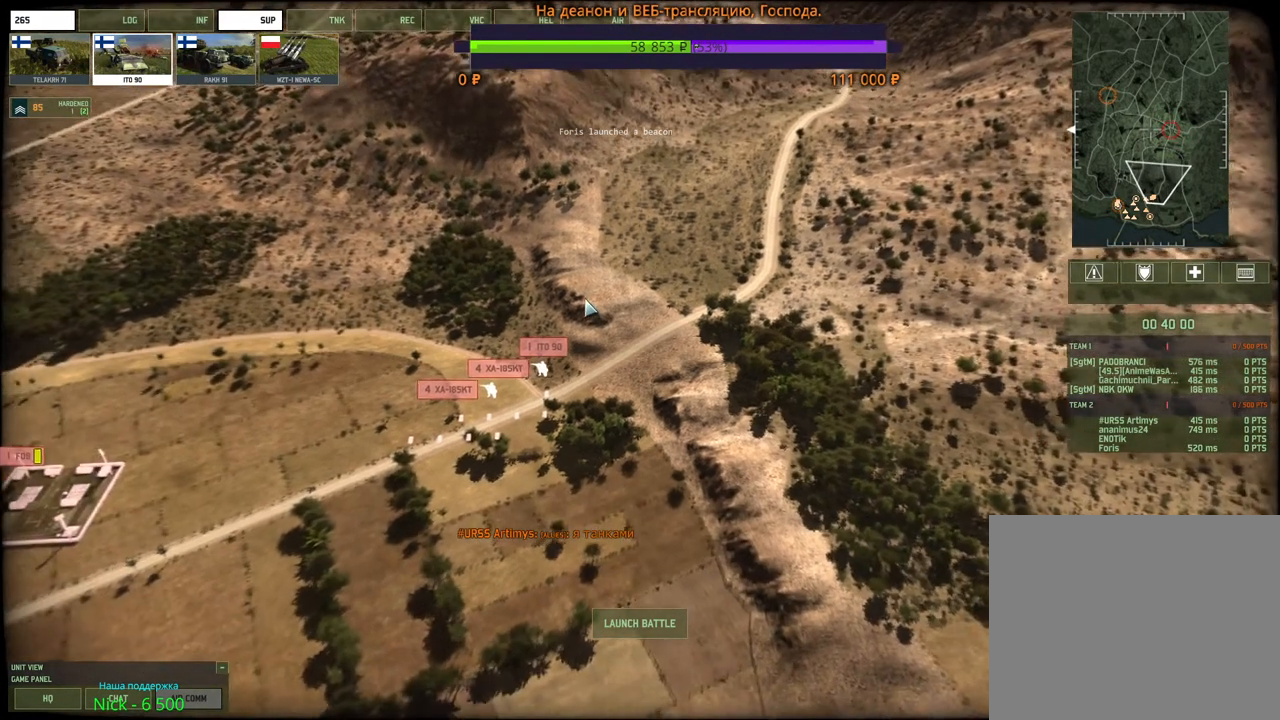
{"keys": [], "mouse": [], "events": [[267, "a", "down"], [283, "w", "down"], [333, "w", "up"], [350, "a", "up"]]}
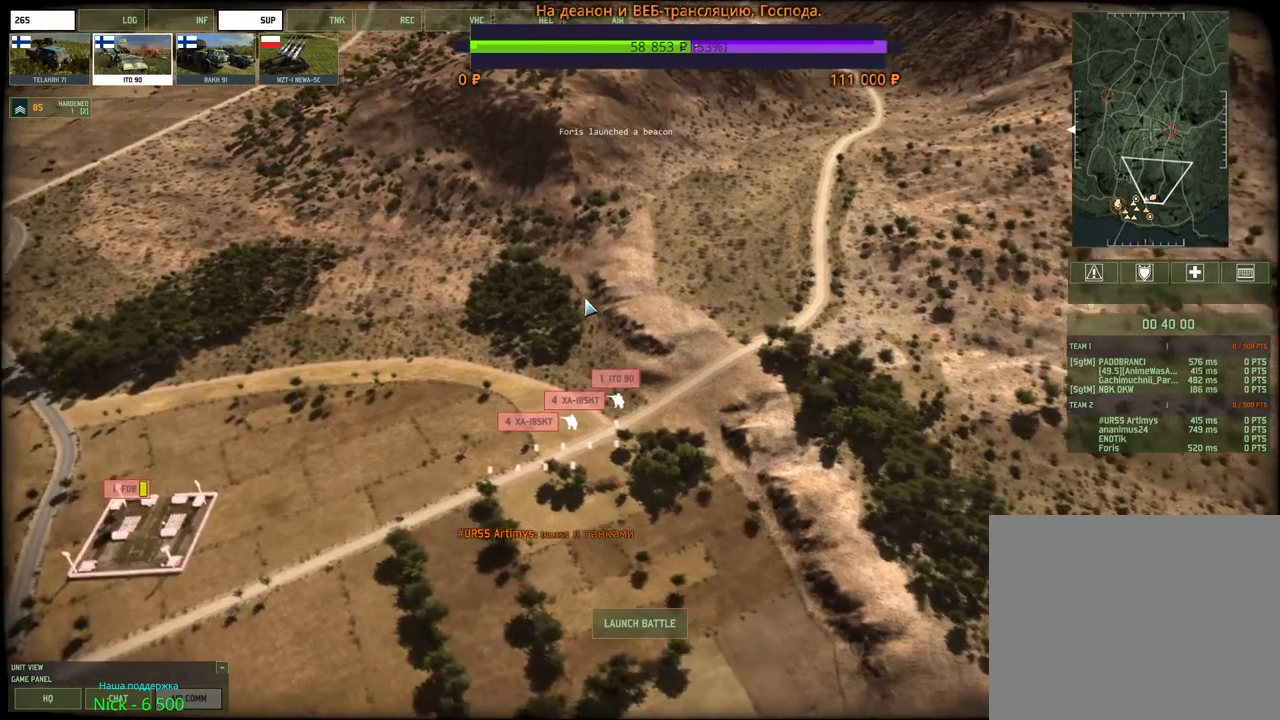
{"keys": [], "mouse": ["wheel"], "events": [[500, "mouse_wheel", "down"]]}
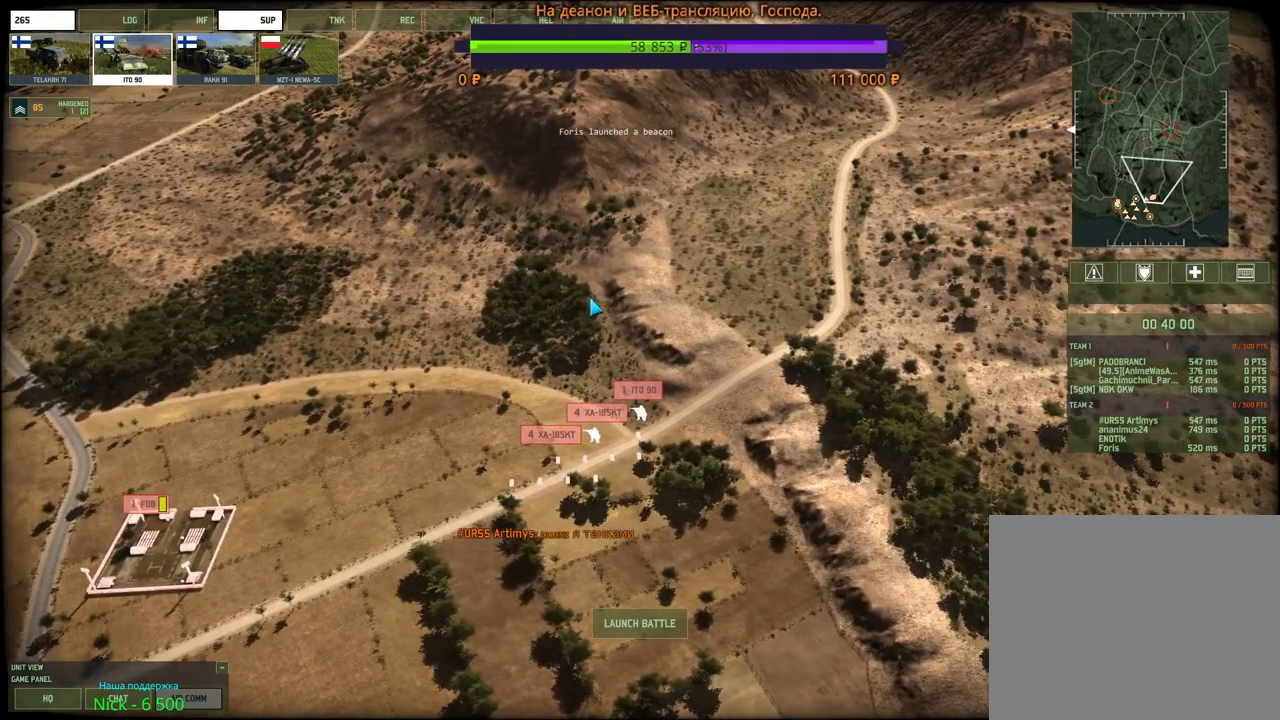
{"keys": [], "mouse": [], "events": [[167, "mouse_wheel", "up"]]}
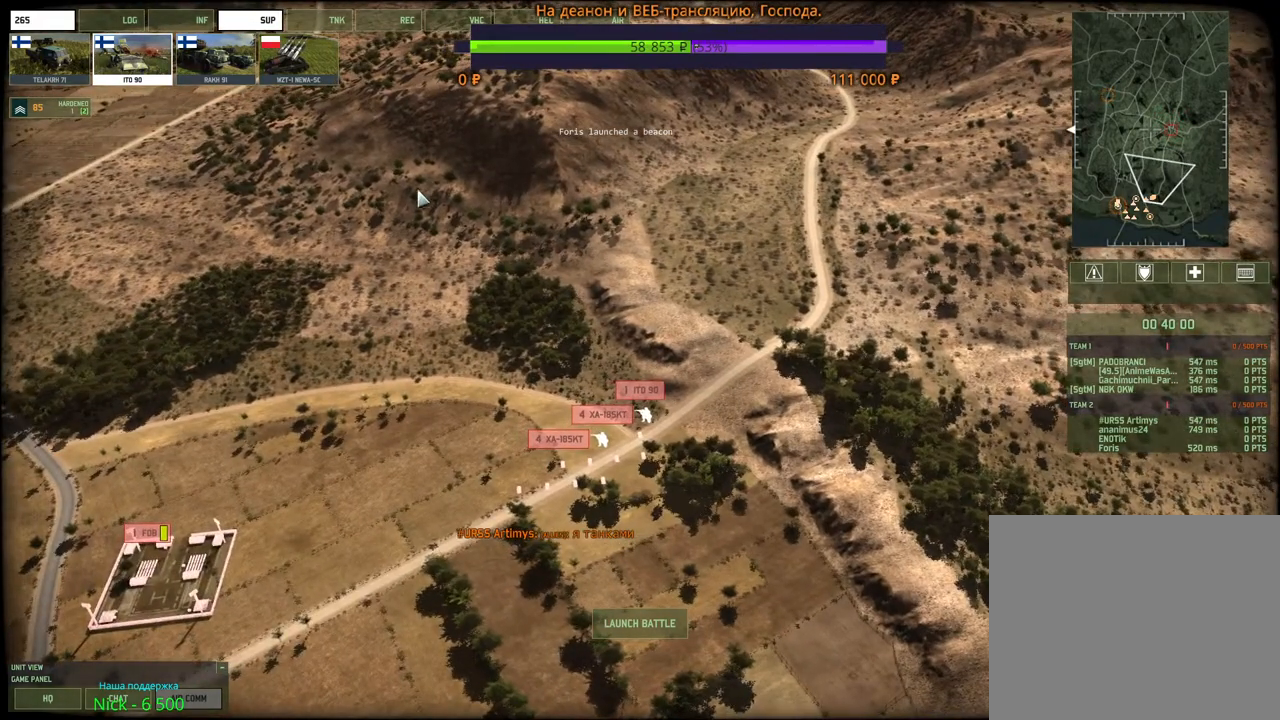
{"keys": [], "mouse": [], "events": []}
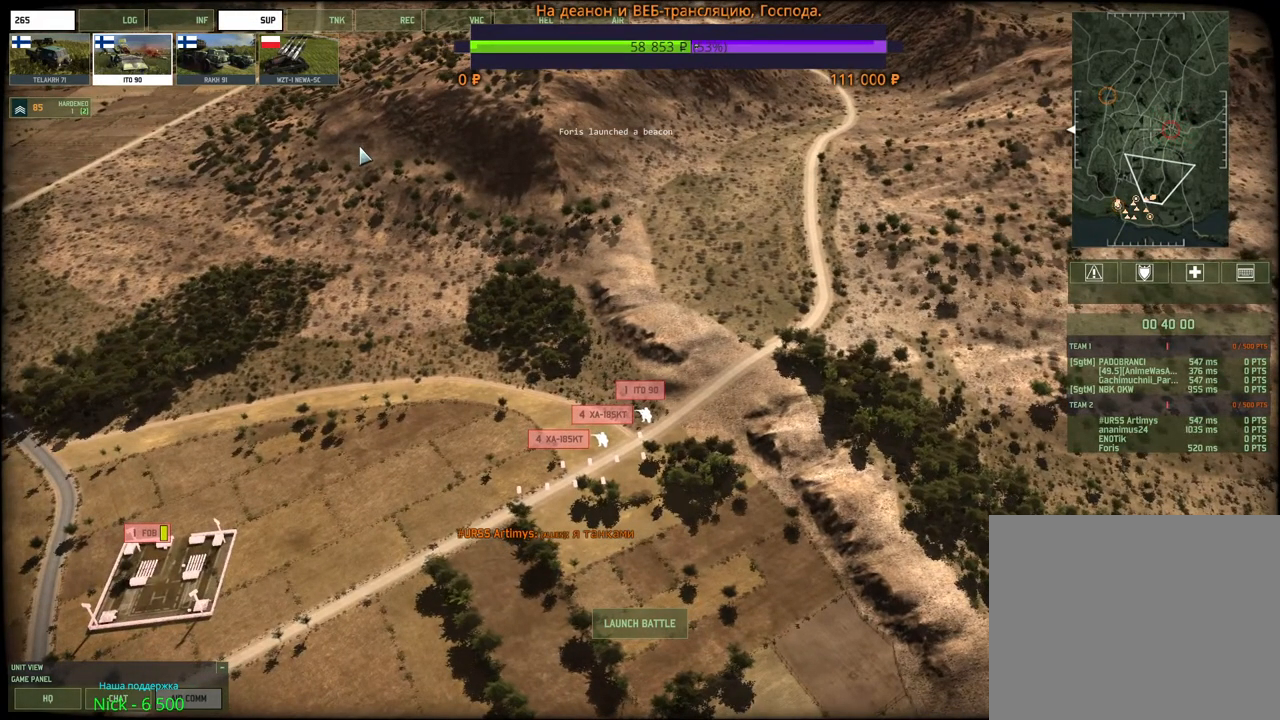
{"keys": [], "mouse": [], "events": []}
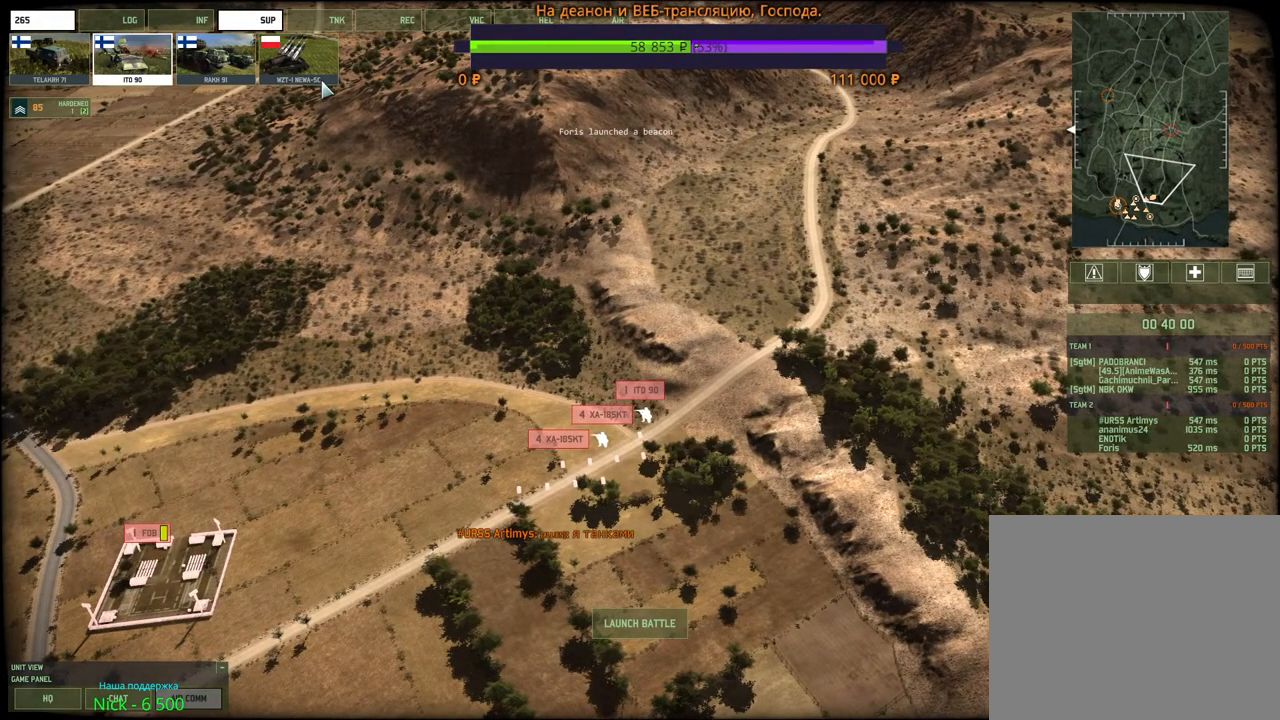
{"keys": [], "mouse": [], "events": []}
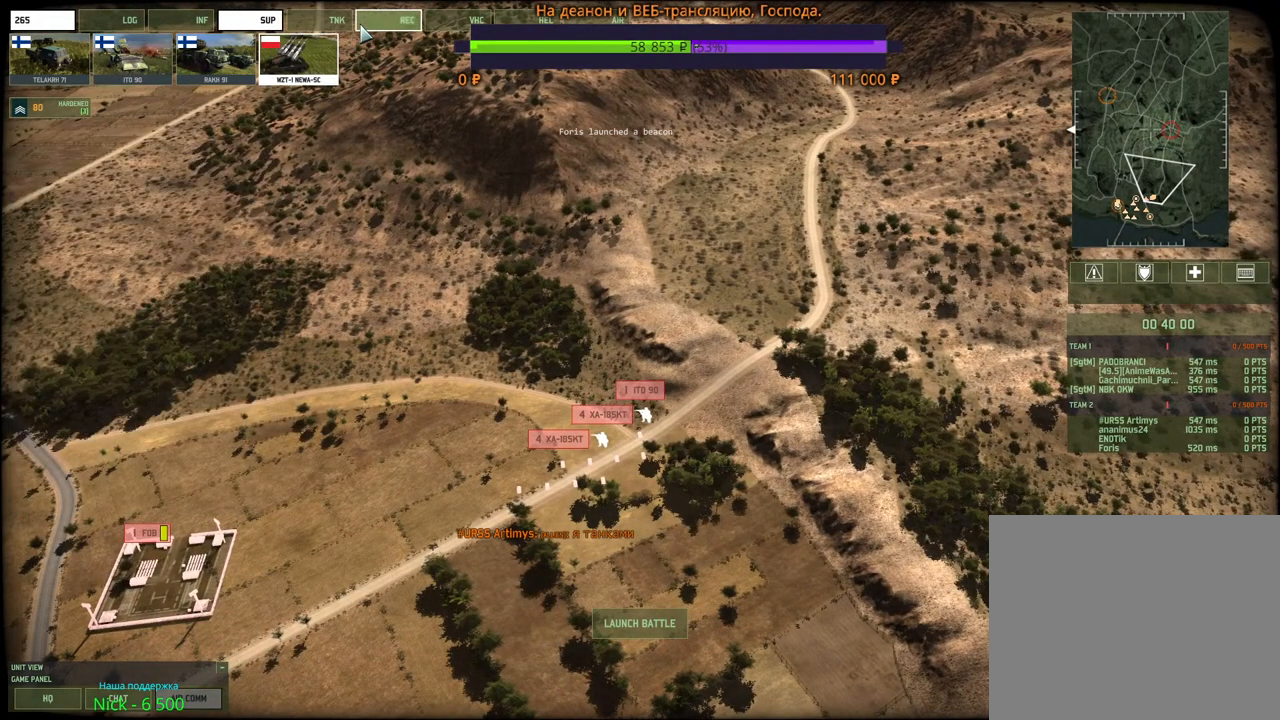
{"keys": [], "mouse": [], "events": []}
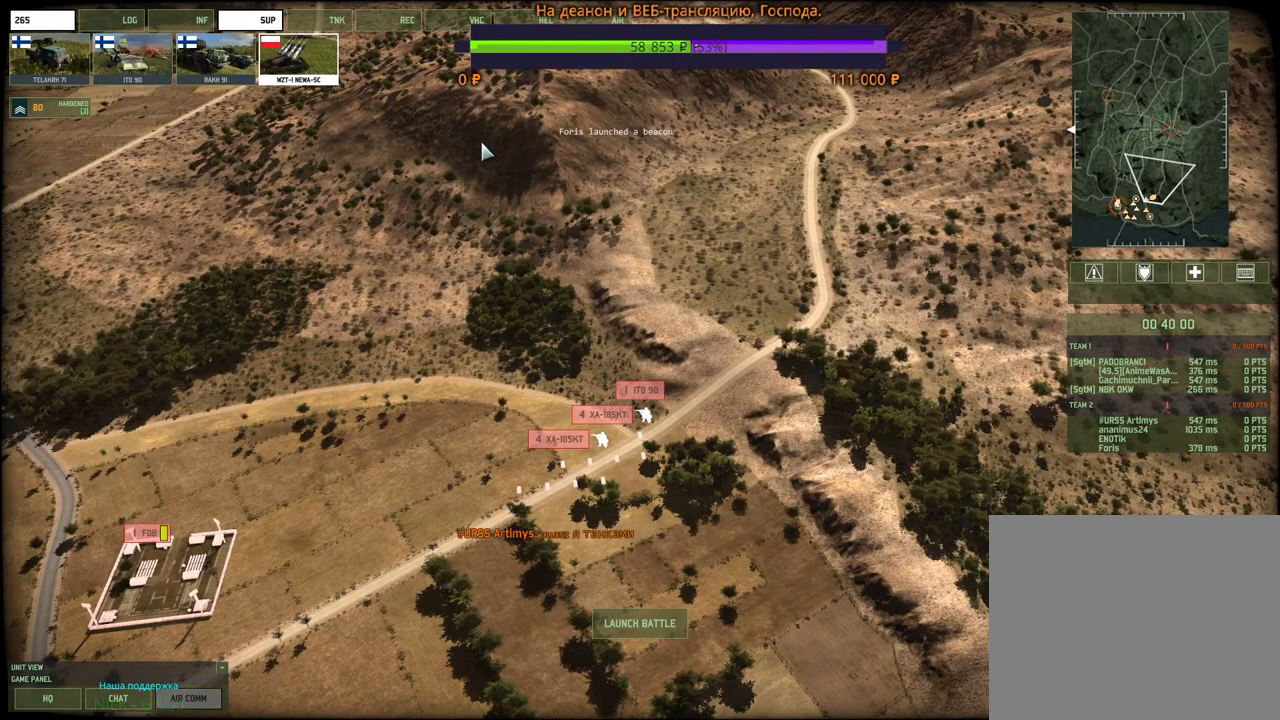
{"keys": [], "mouse": [], "events": [[117, "d", "down"], [200, "d", "up"]]}
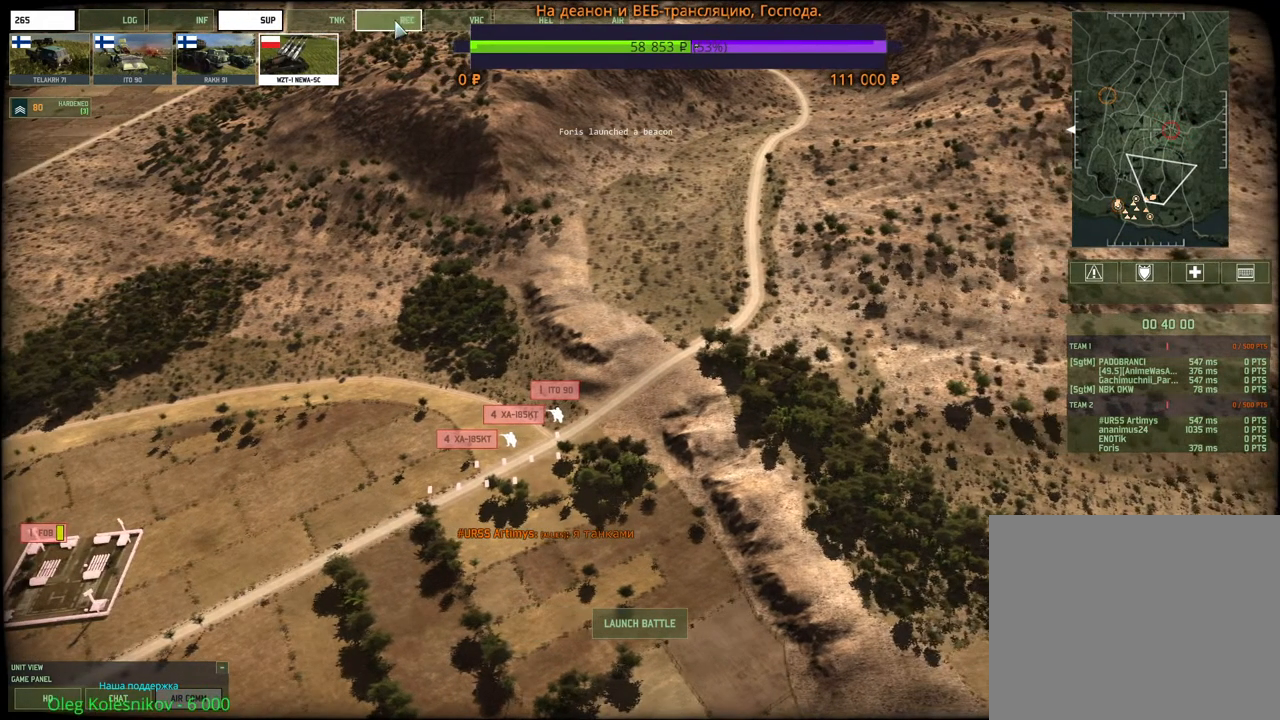
{"keys": [], "mouse": [], "events": [[317, "a", "down"], [400, "a", "up"]]}
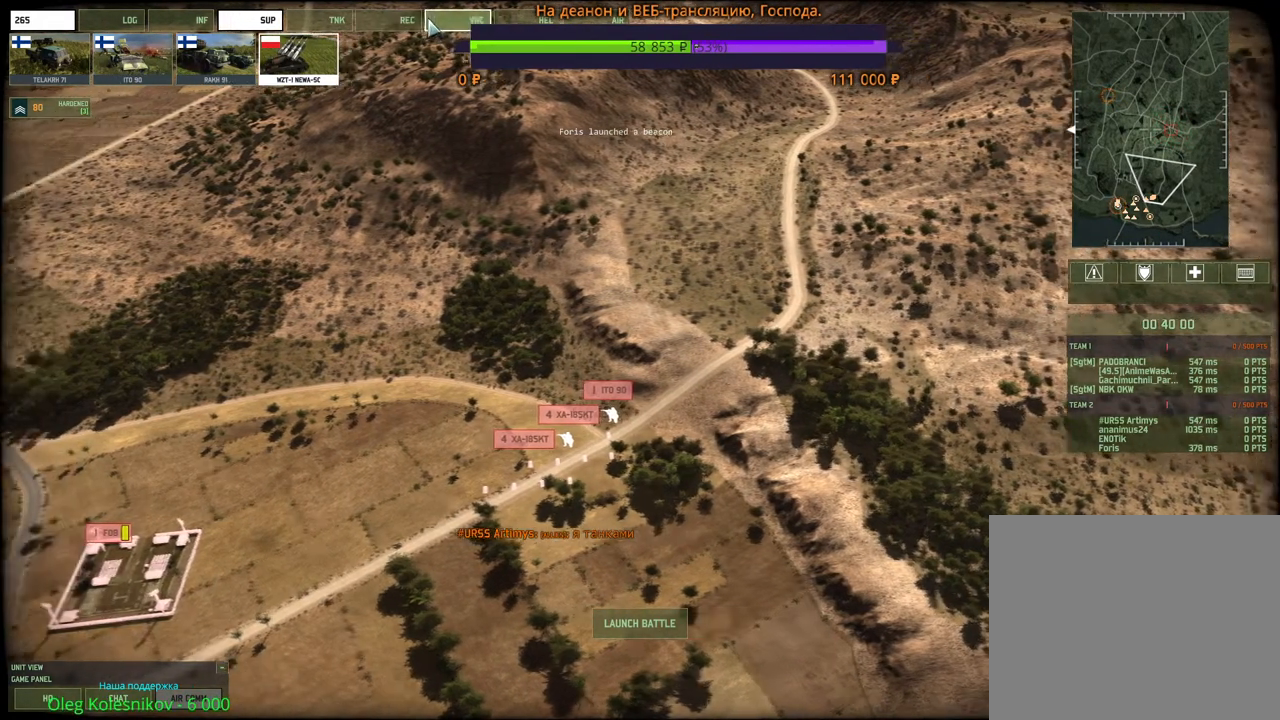
{"keys": [], "mouse": [], "events": [[150, "mouse_left", "down"], [200, "mouse_left", "up"]]}
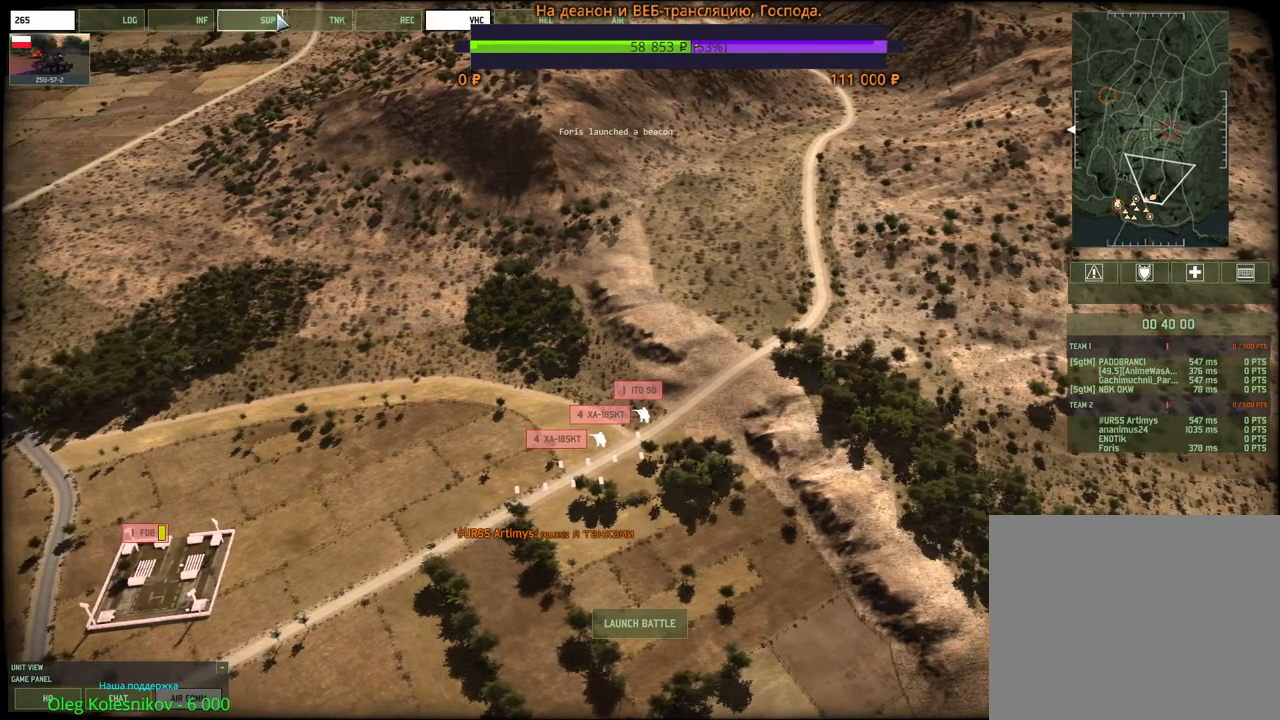
{"keys": [], "mouse": [], "events": [[117, "mouse_left", "down"], [183, "mouse_left", "up"], [417, "mouse_left", "down"], [467, "mouse_left", "up"]]}
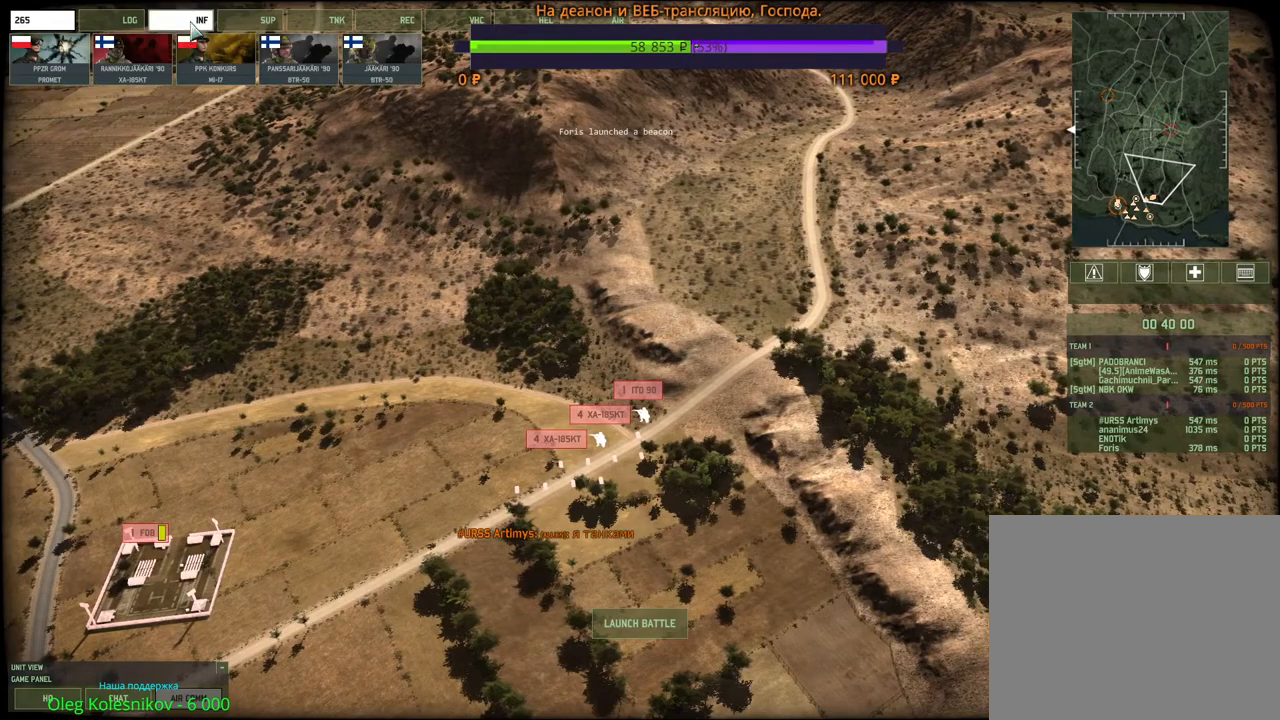
{"keys": [], "mouse": [], "events": [[50, "d", "down"], [50, "s", "down"], [167, "d", "up"], [167, "s", "up"]]}
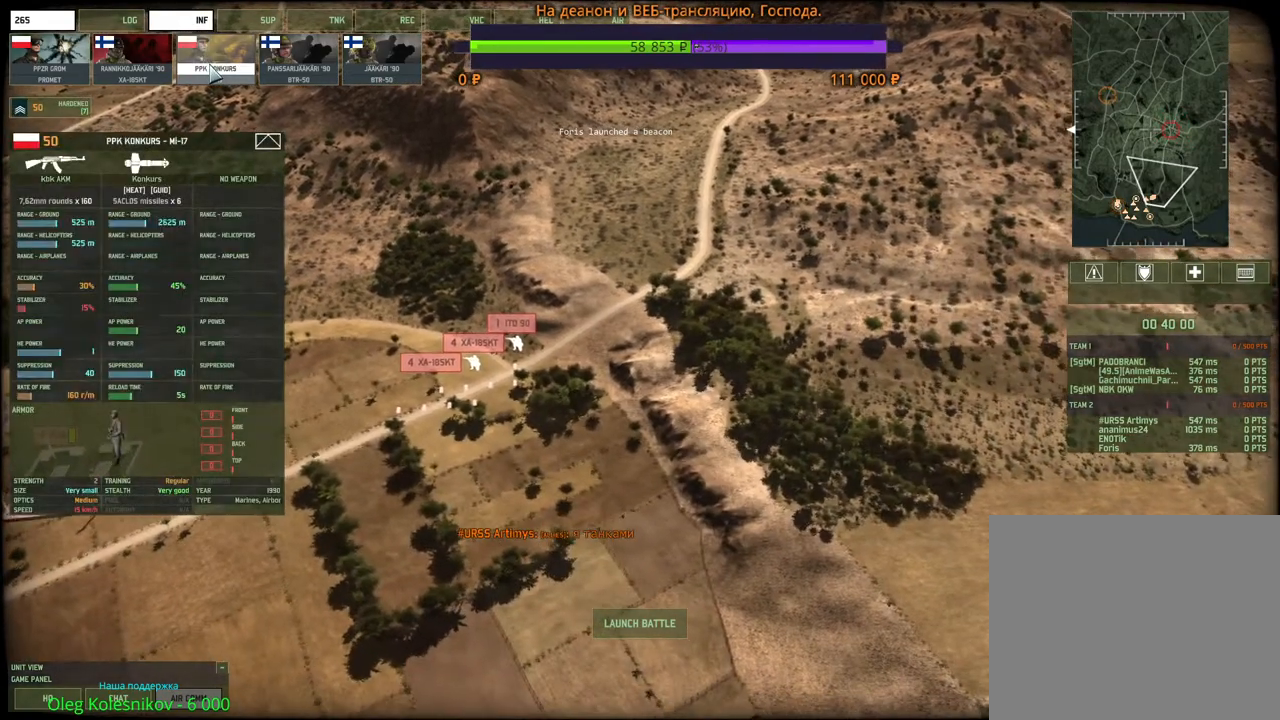
{"keys": ["w"], "mouse": [], "events": [[417, "a", "down"], [417, "w", "down"], [483, "a", "up"]]}
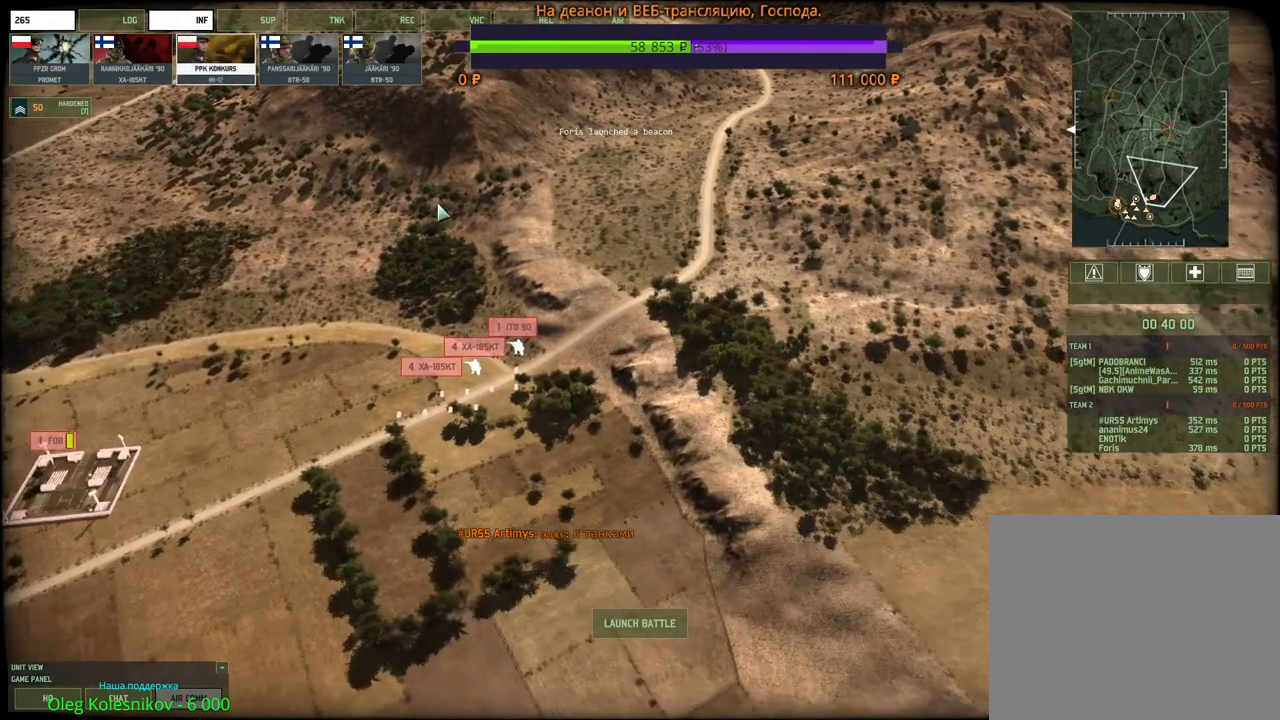
{"keys": ["w"], "mouse": [], "events": [[17, "w", "up"], [250, "mouse_wheel", "down"], [383, "mouse_wheel", "up"], [433, "w", "down"]]}
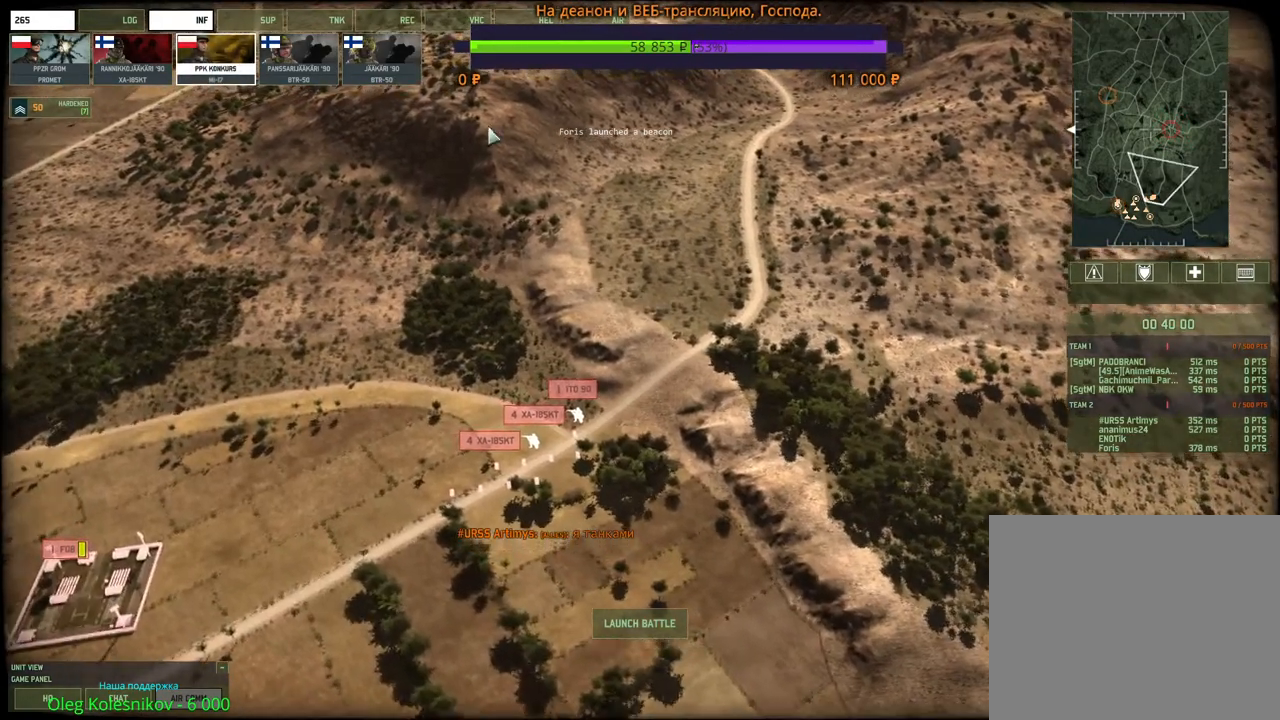
{"keys": [], "mouse": ["left"], "events": [[17, "w", "up"], [500, "mouse_left", "down"]]}
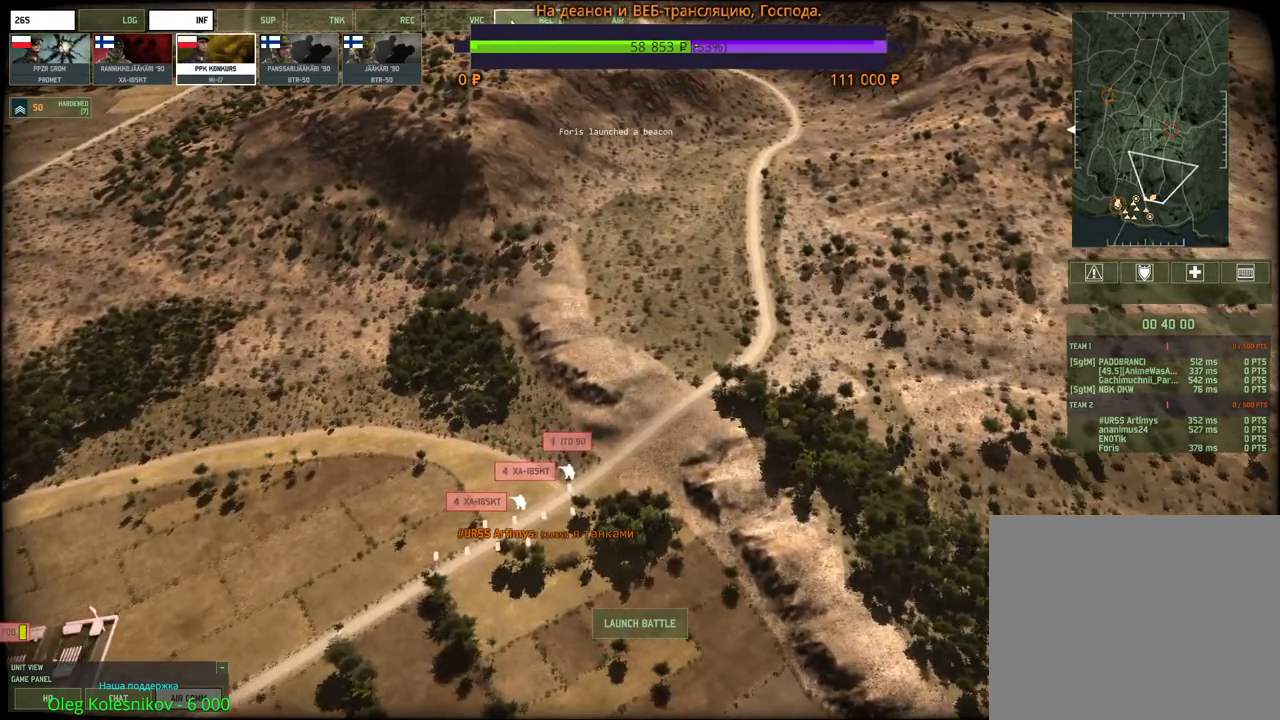
{"keys": [], "mouse": [], "events": [[67, "mouse_left", "up"]]}